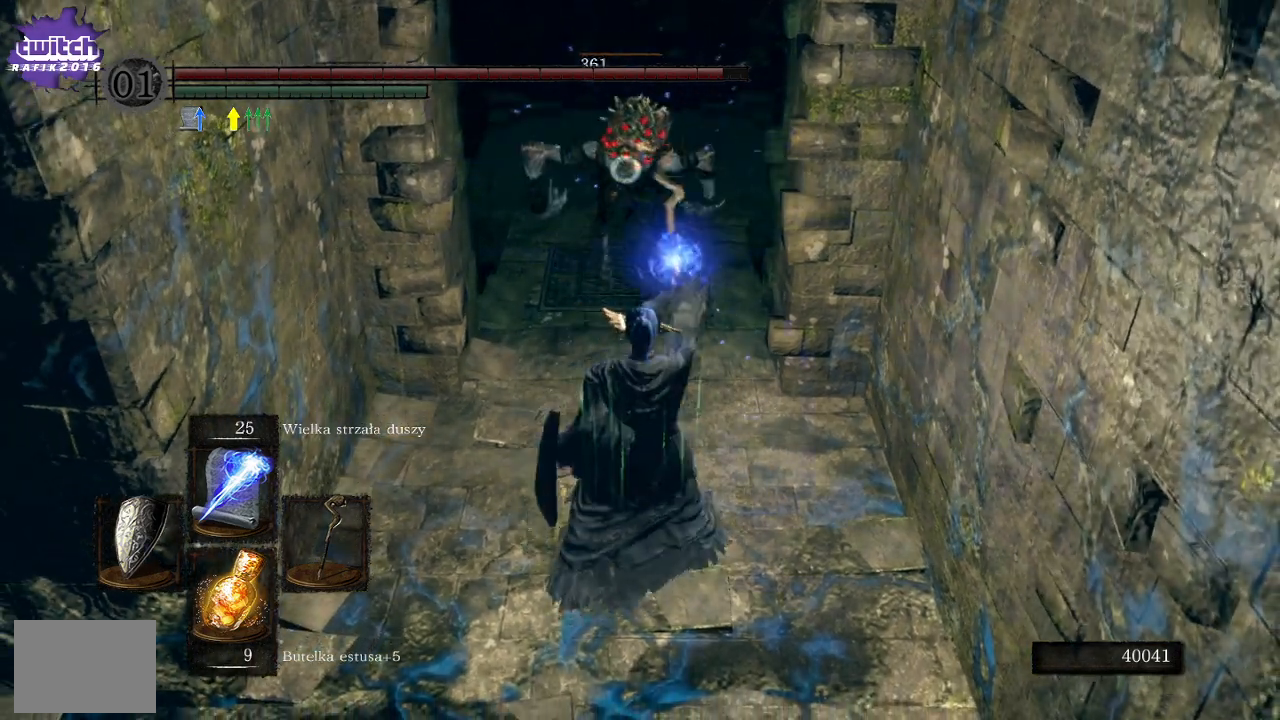
Gameplay with a controller (Xbox layout); each line is a JSON object with the inputs held at the frame after it. "events" lists button and stick changes between this image and that frame as [ms after this image, input, new state], when the widget could be followed in between.
{"buttons": ["L1"], "left_stick": "up", "right_stick": "center", "events": [[267, "left_stick", "up"]]}
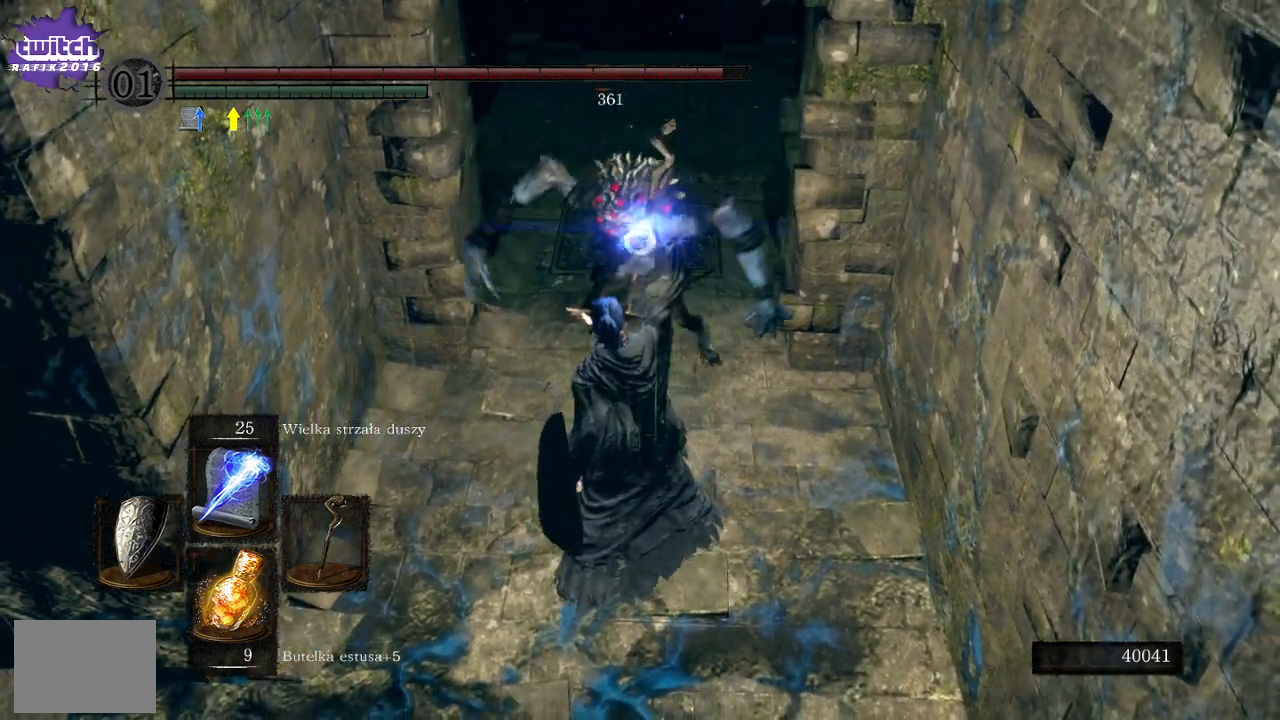
{"buttons": ["L1"], "left_stick": "center", "right_stick": "center", "events": [[333, "left_stick", "center"]]}
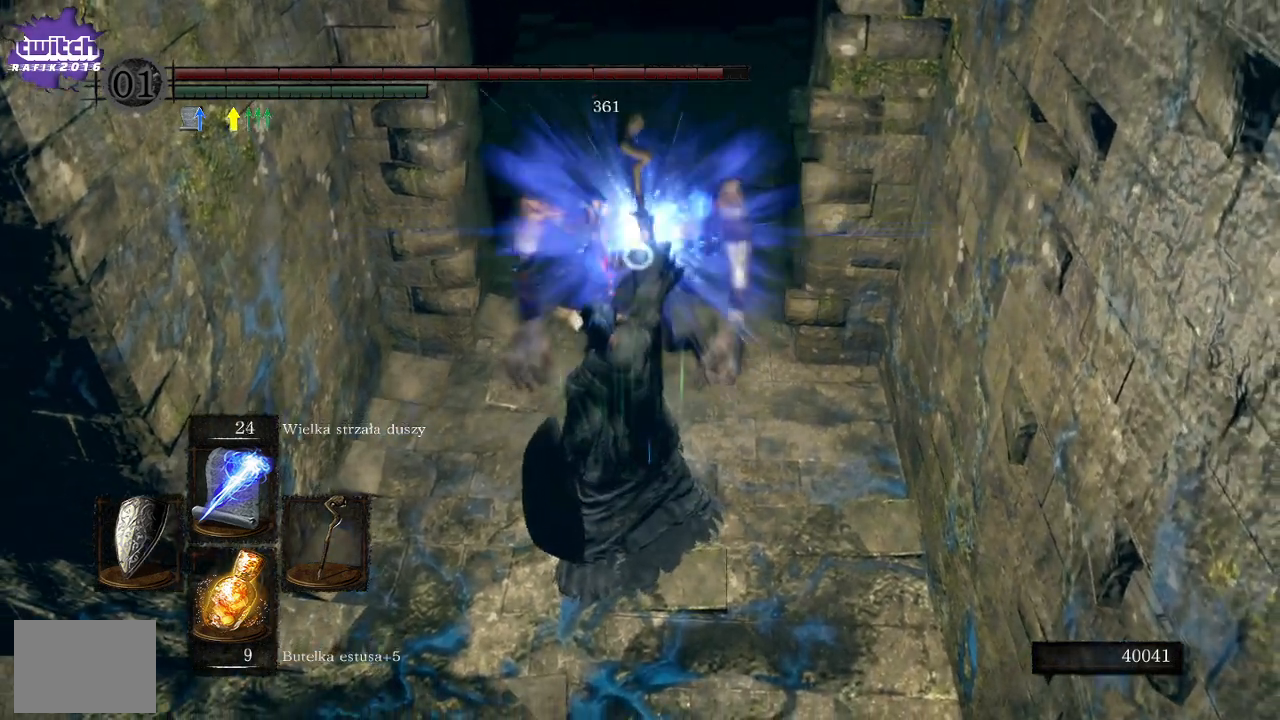
{"buttons": [], "left_stick": "center", "right_stick": "center", "events": [[167, "L1", "up"]]}
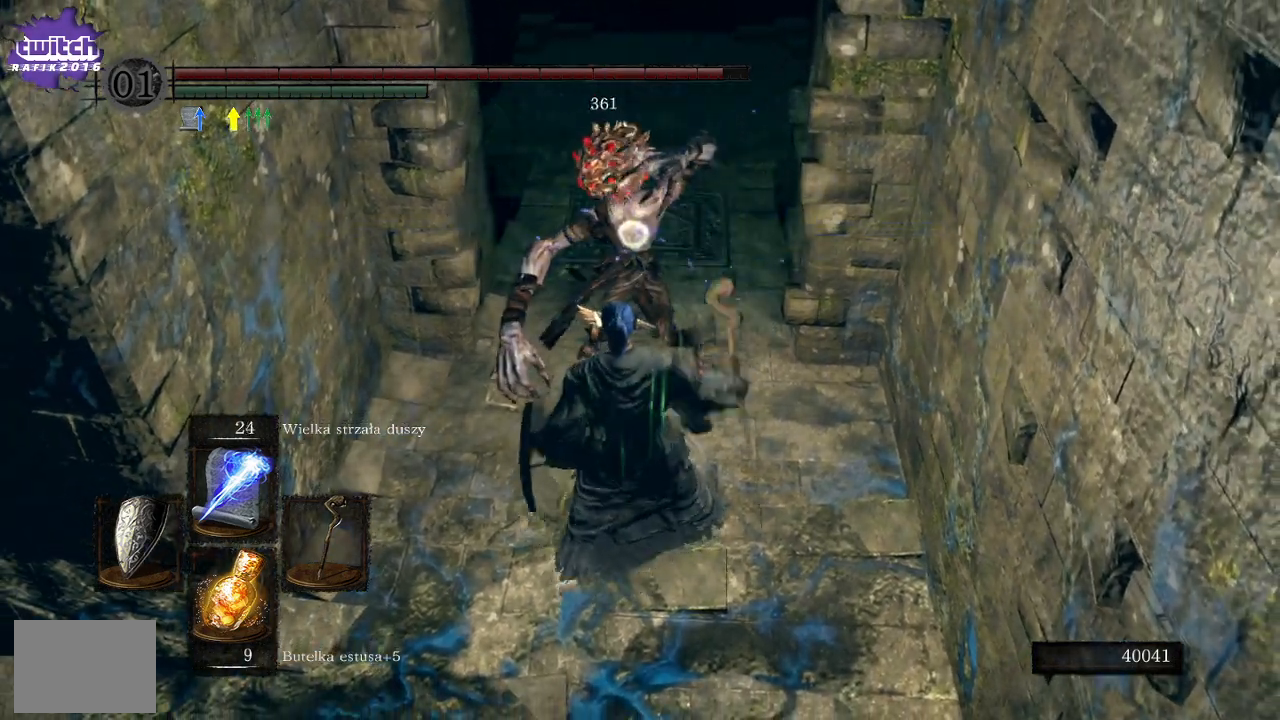
{"buttons": [], "left_stick": "center", "right_stick": "center", "events": []}
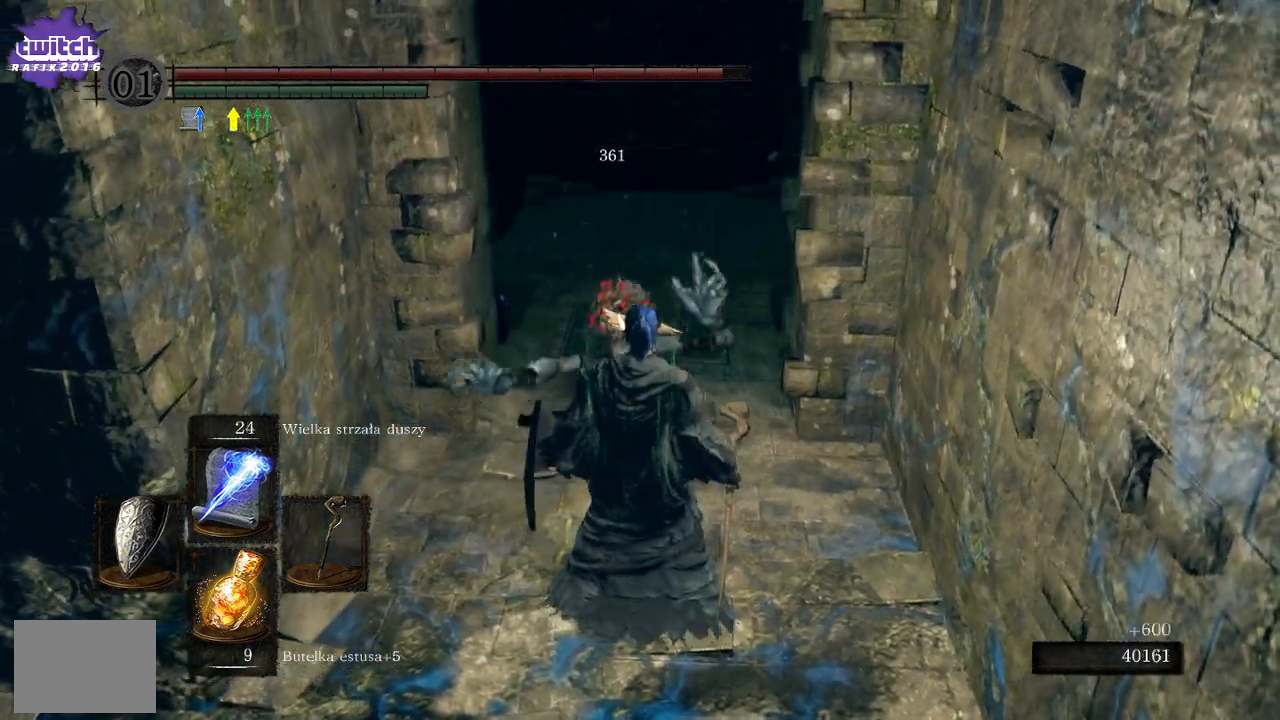
{"buttons": [], "left_stick": "up-left", "right_stick": "center", "events": [[100, "right_stick", "right"], [150, "right_stick", "down-right"], [333, "right_stick", "center"], [417, "left_stick", "up"], [467, "left_stick", "up-left"]]}
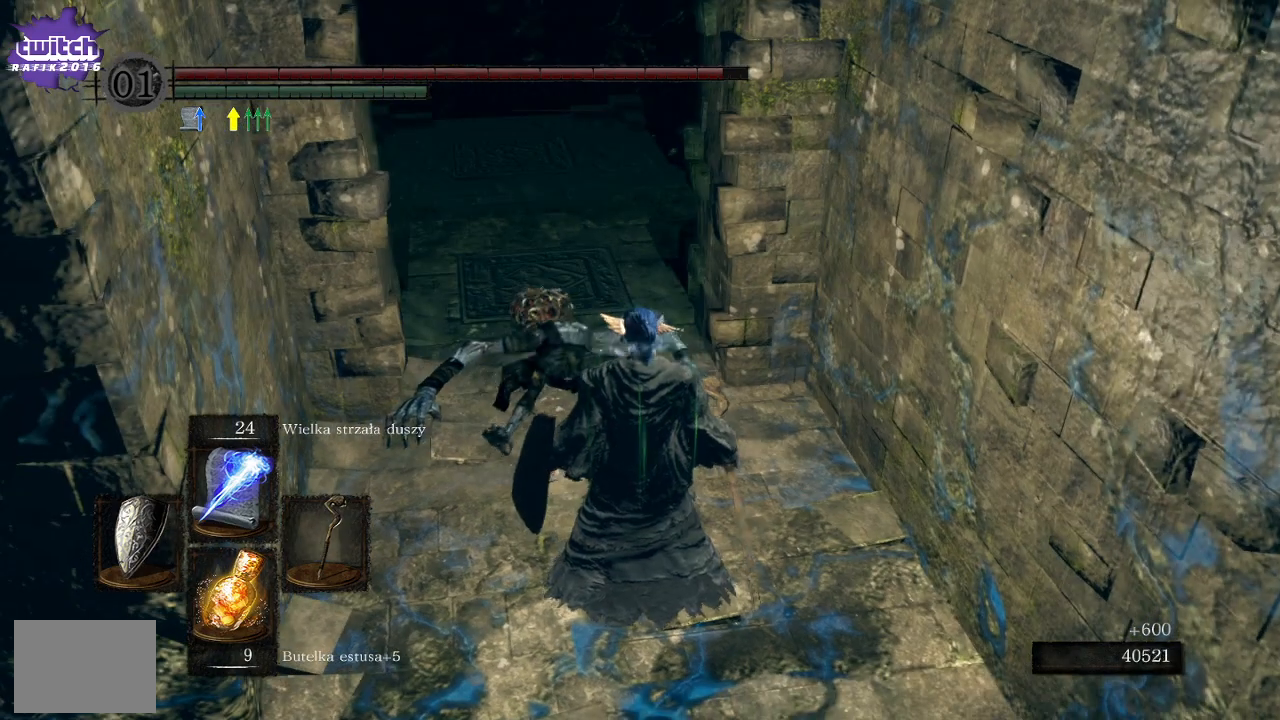
{"buttons": [], "left_stick": "up-left", "right_stick": "center", "events": [[300, "right_stick", "up-right"], [400, "right_stick", "center"]]}
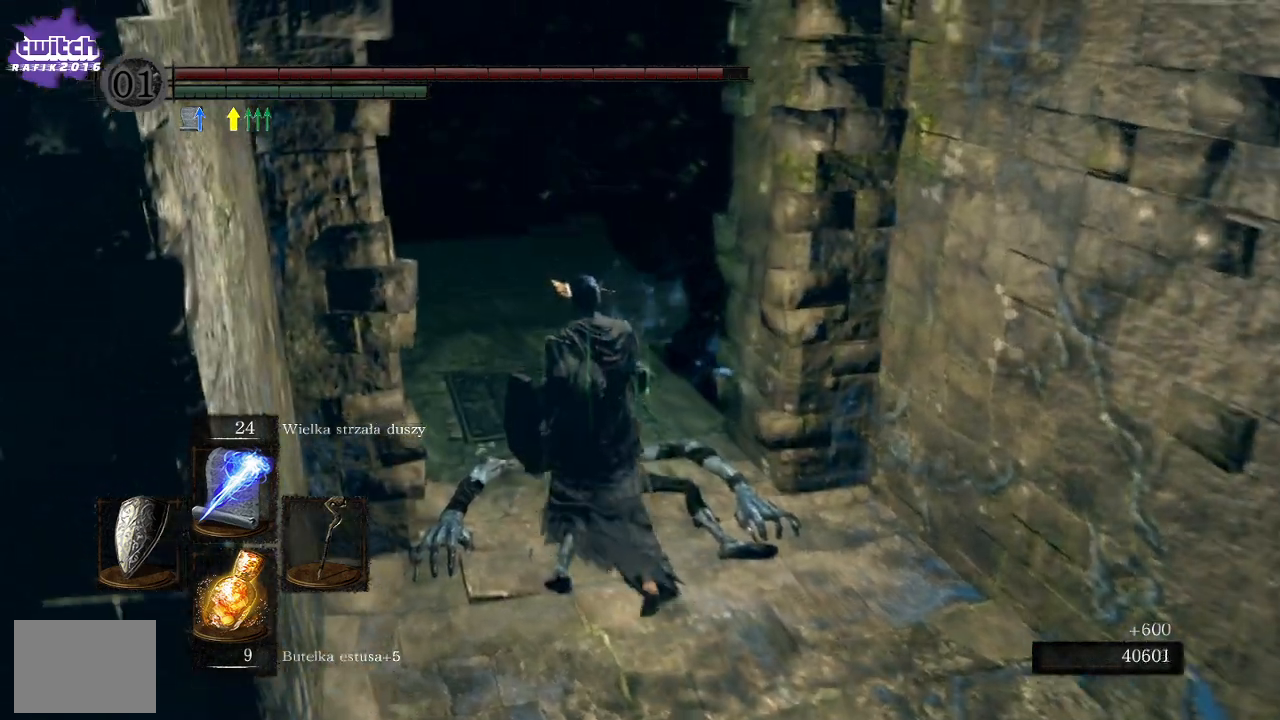
{"buttons": [], "left_stick": "up", "right_stick": "down-left", "events": [[233, "left_stick", "up"], [383, "right_stick", "down-left"]]}
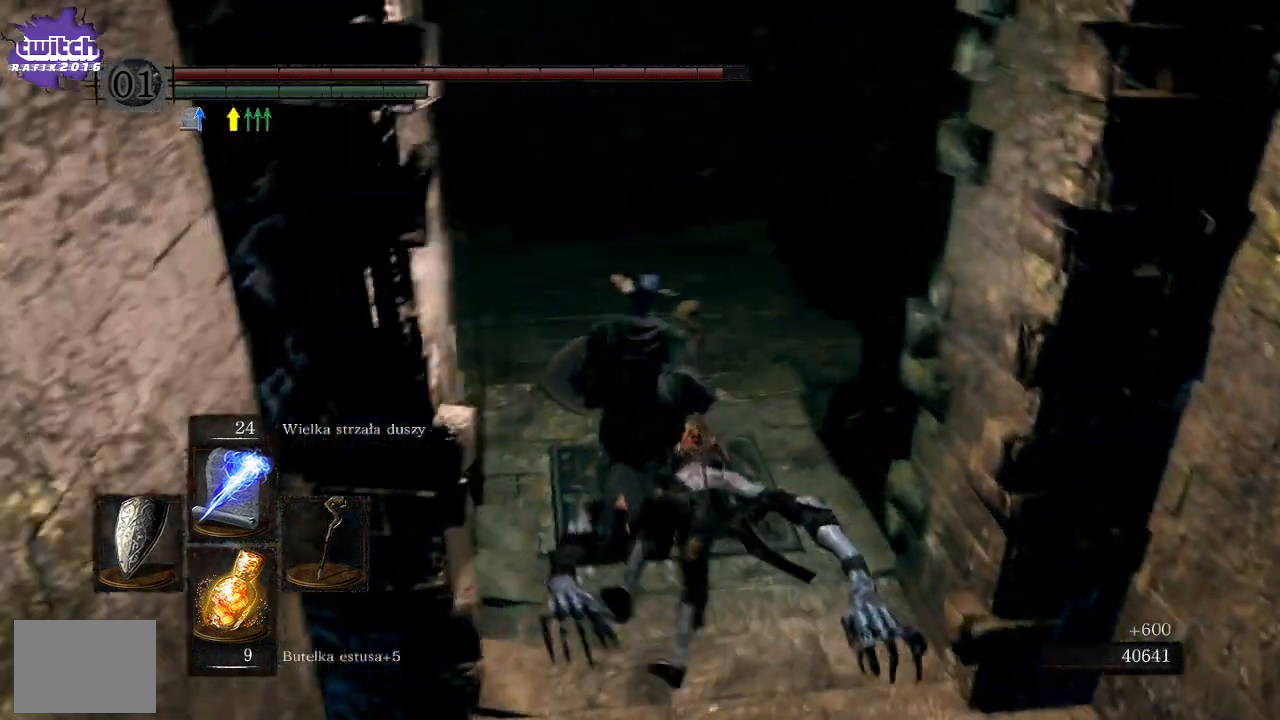
{"buttons": [], "left_stick": "up", "right_stick": "center", "events": [[33, "right_stick", "center"]]}
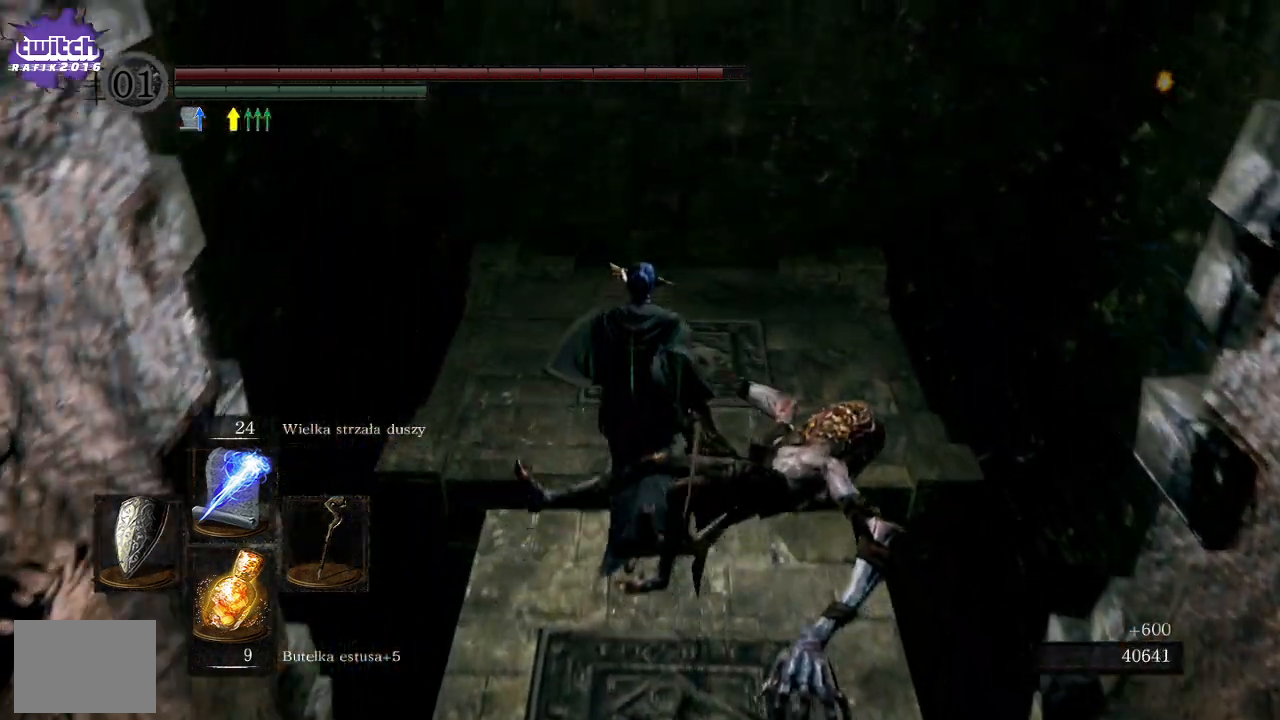
{"buttons": [], "left_stick": "center", "right_stick": "down", "events": [[17, "right_stick", "right"], [250, "right_stick", "center"], [383, "left_stick", "center"], [500, "right_stick", "down"]]}
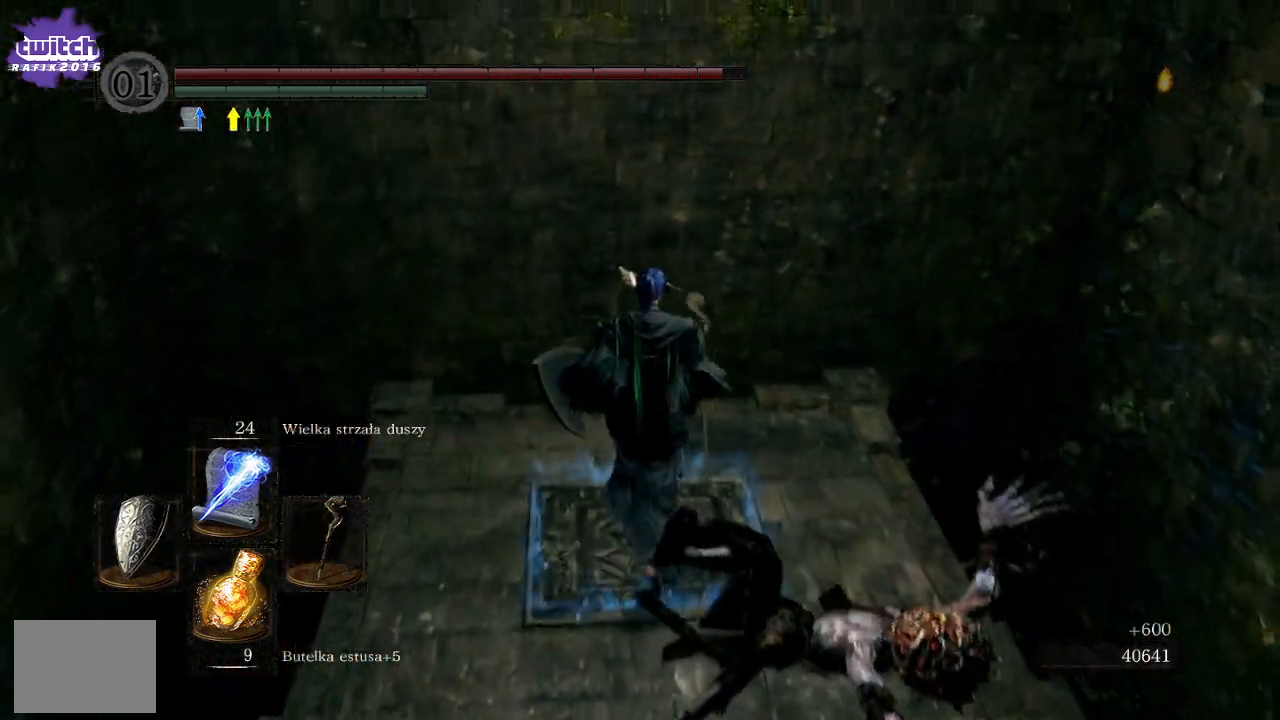
{"buttons": [], "left_stick": "center", "right_stick": "down", "events": [[200, "right_stick", "center"], [367, "right_stick", "down"]]}
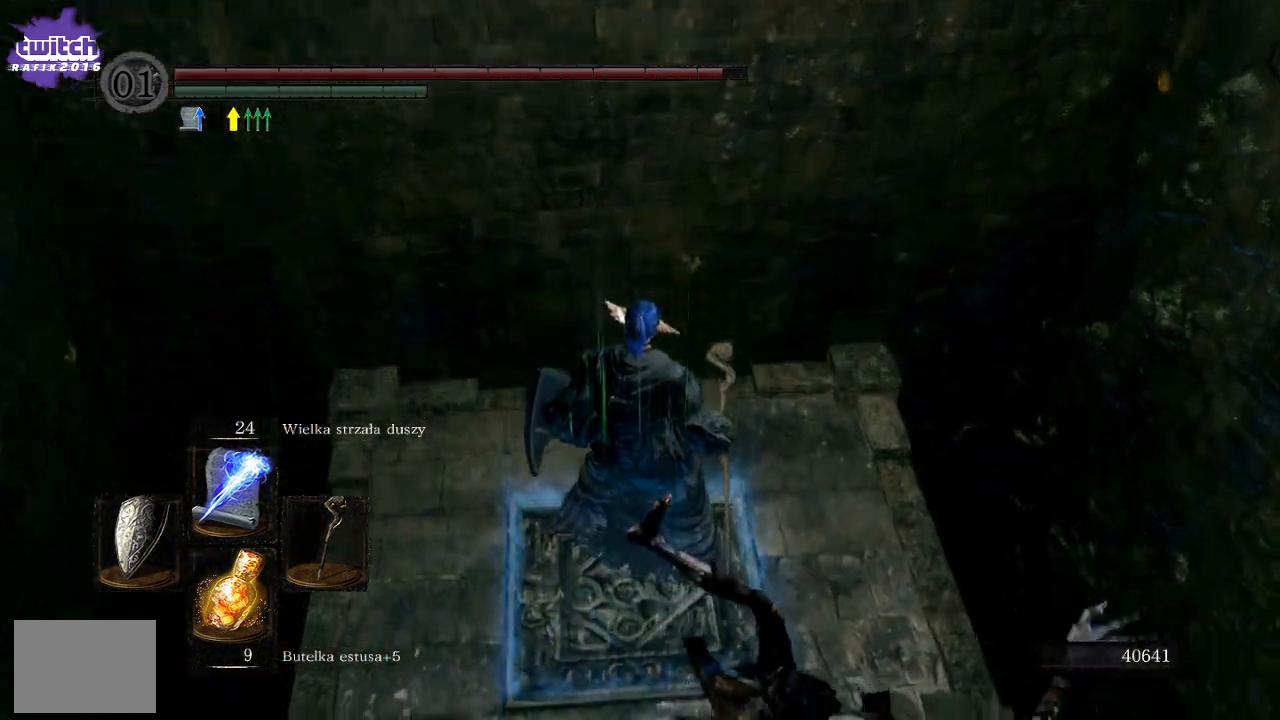
{"buttons": [], "left_stick": "center", "right_stick": "center", "events": [[433, "right_stick", "center"]]}
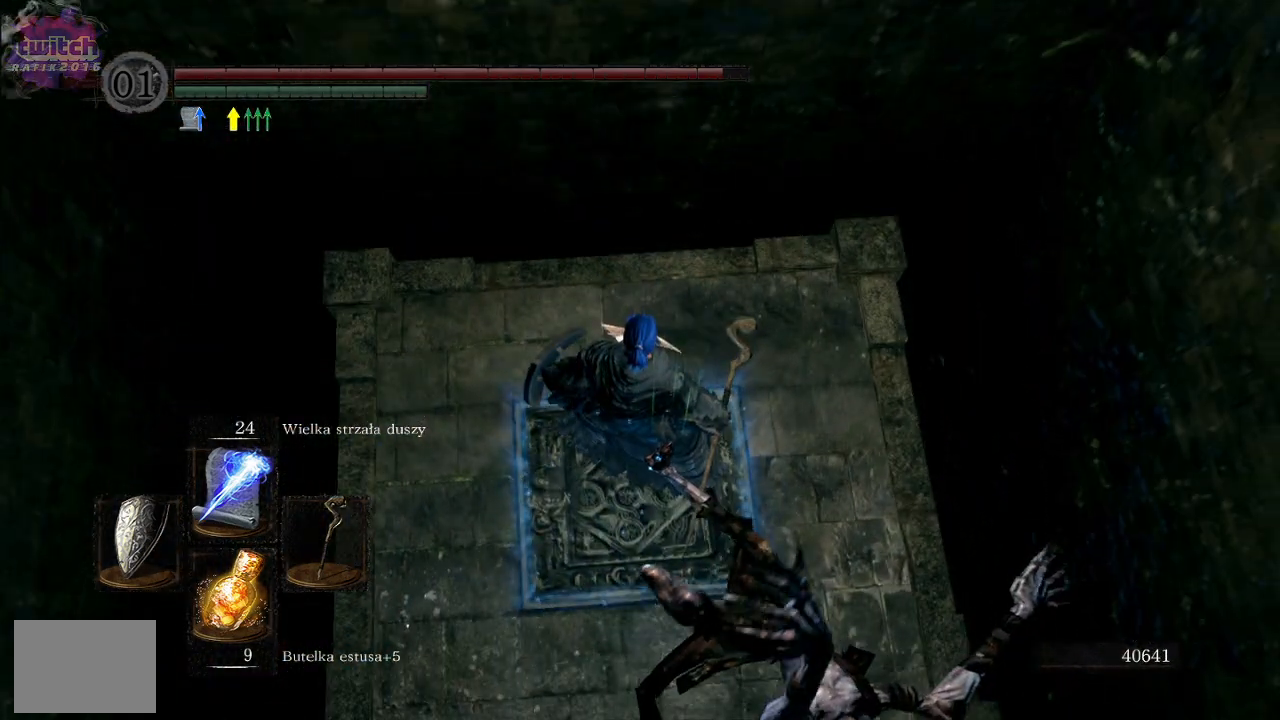
{"buttons": [], "left_stick": "center", "right_stick": "center", "events": []}
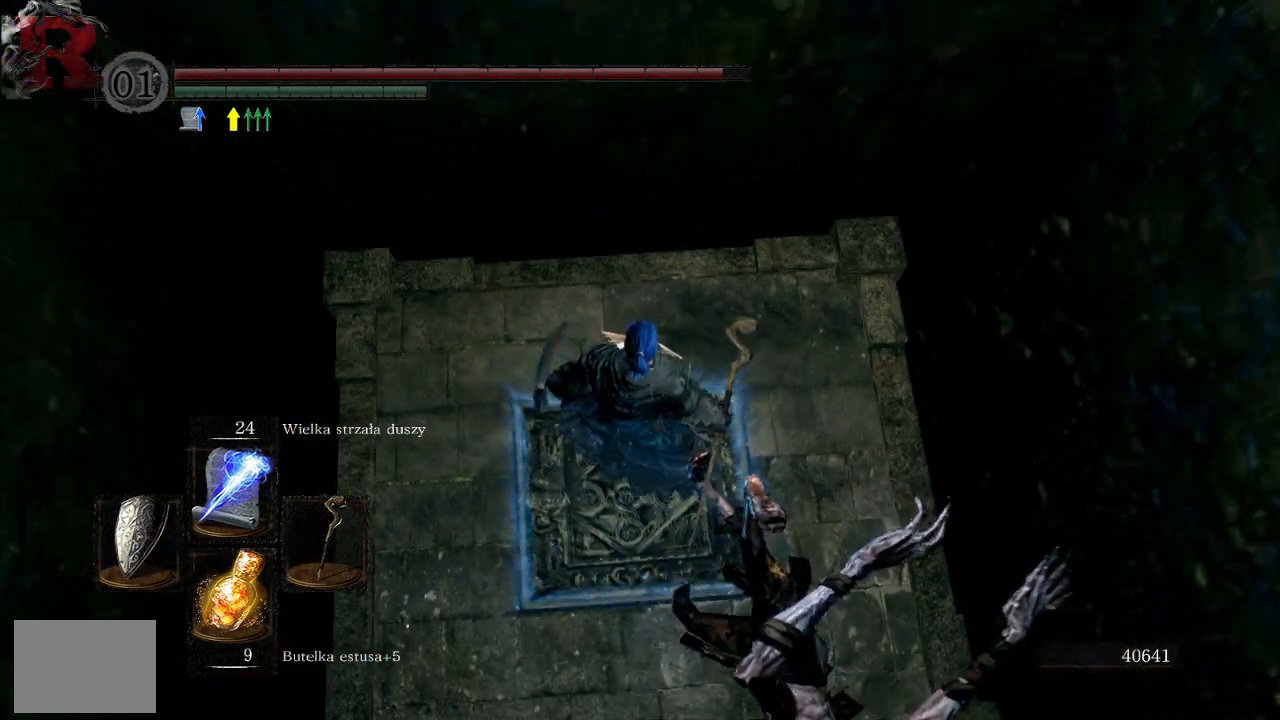
{"buttons": [], "left_stick": "center", "right_stick": "center", "events": []}
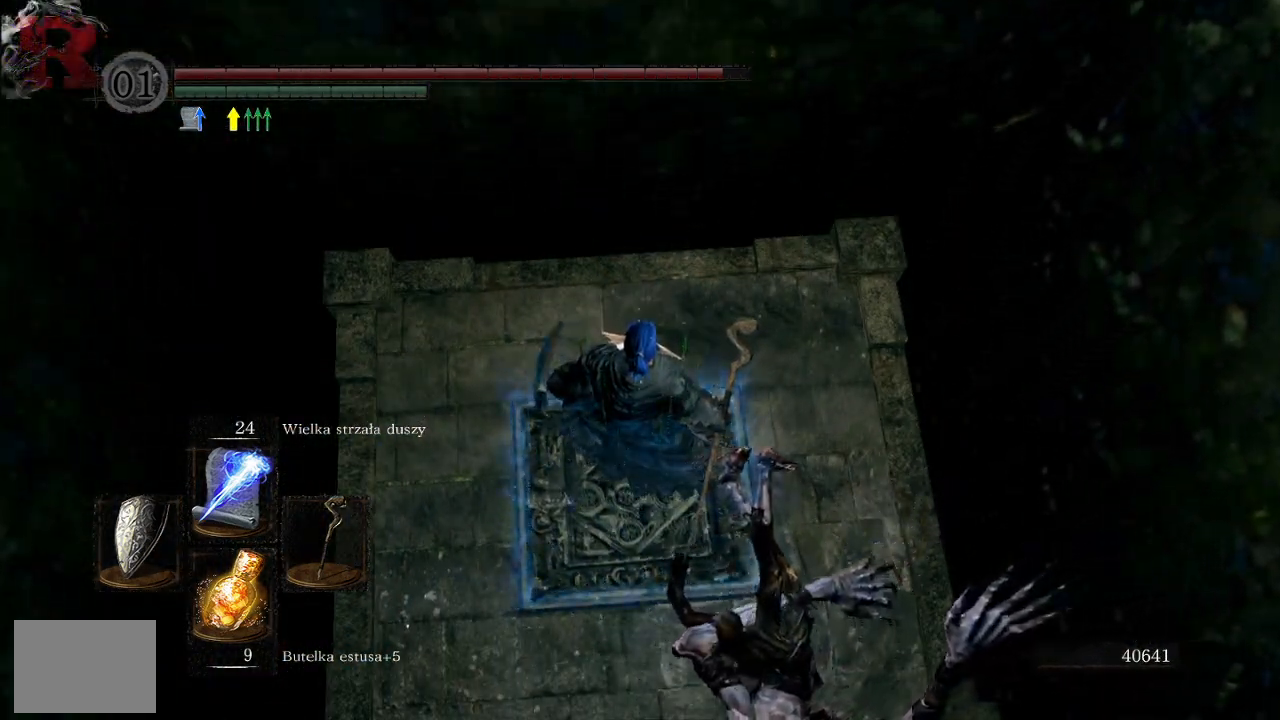
{"buttons": [], "left_stick": "center", "right_stick": "center", "events": []}
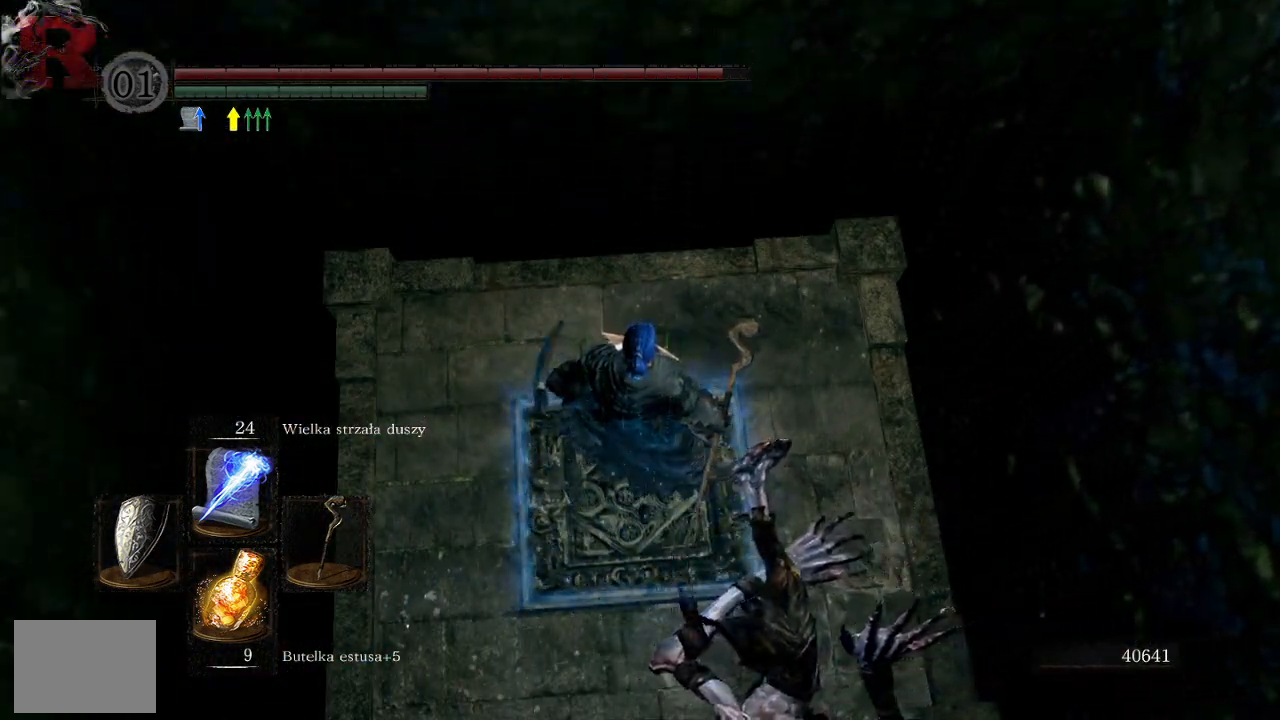
{"buttons": [], "left_stick": "center", "right_stick": "center", "events": []}
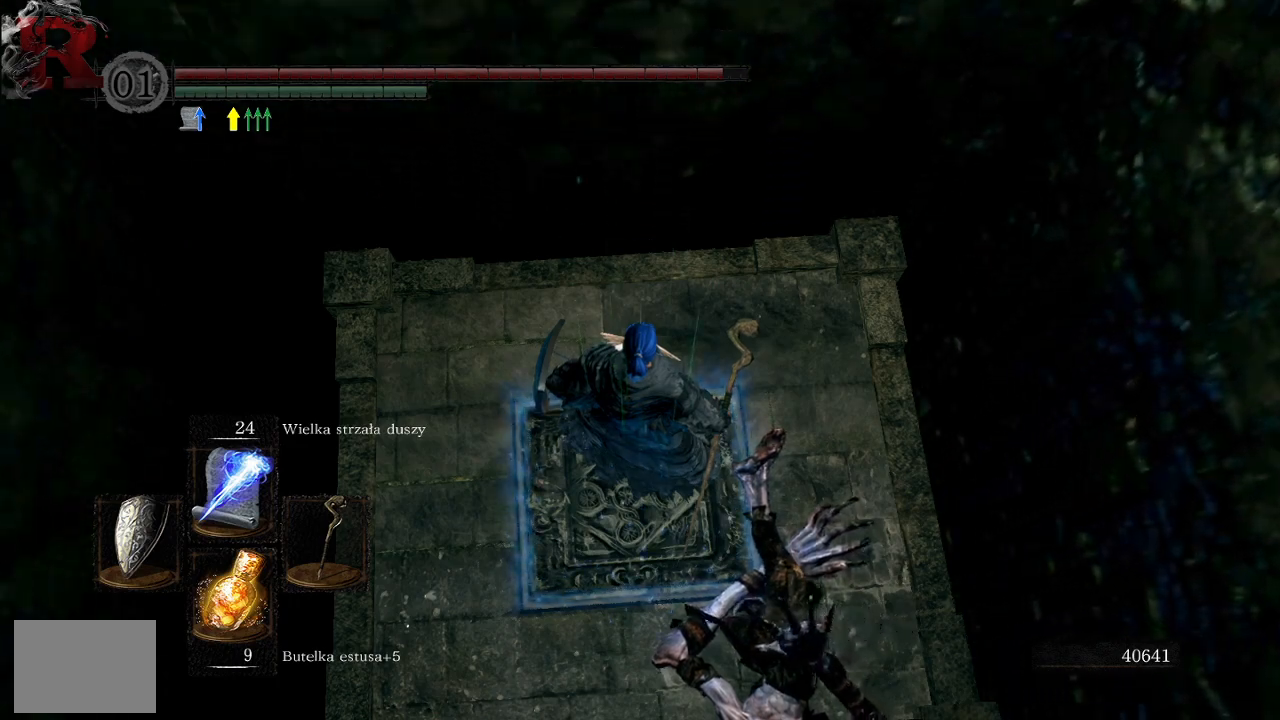
{"buttons": [], "left_stick": "center", "right_stick": "center", "events": []}
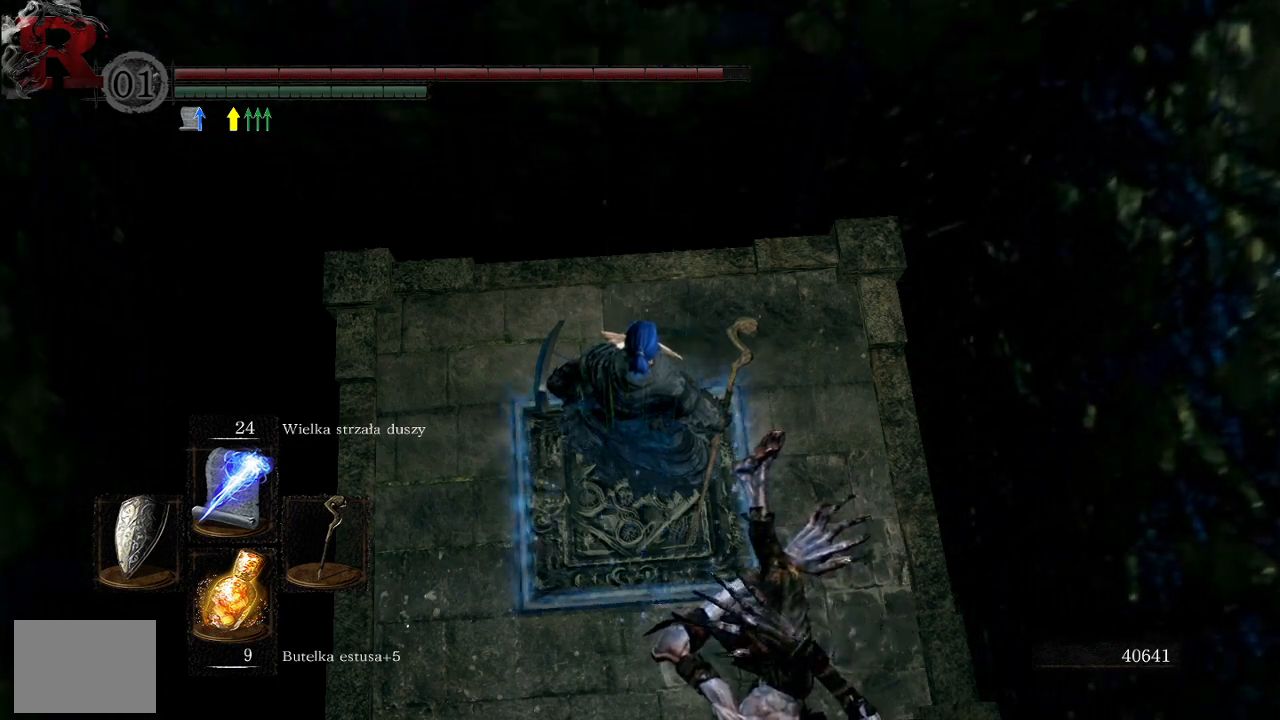
{"buttons": [], "left_stick": "center", "right_stick": "center", "events": [[67, "right_stick", "up"], [383, "right_stick", "center"]]}
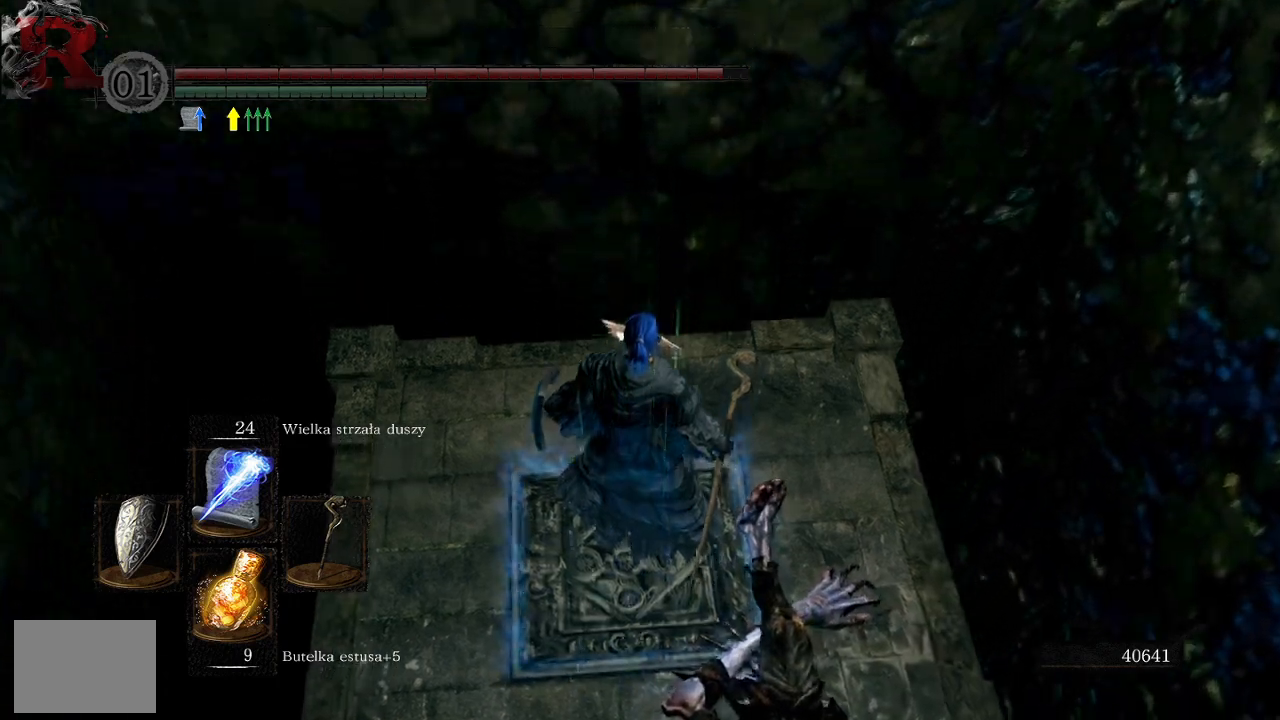
{"buttons": [], "left_stick": "center", "right_stick": "center", "events": []}
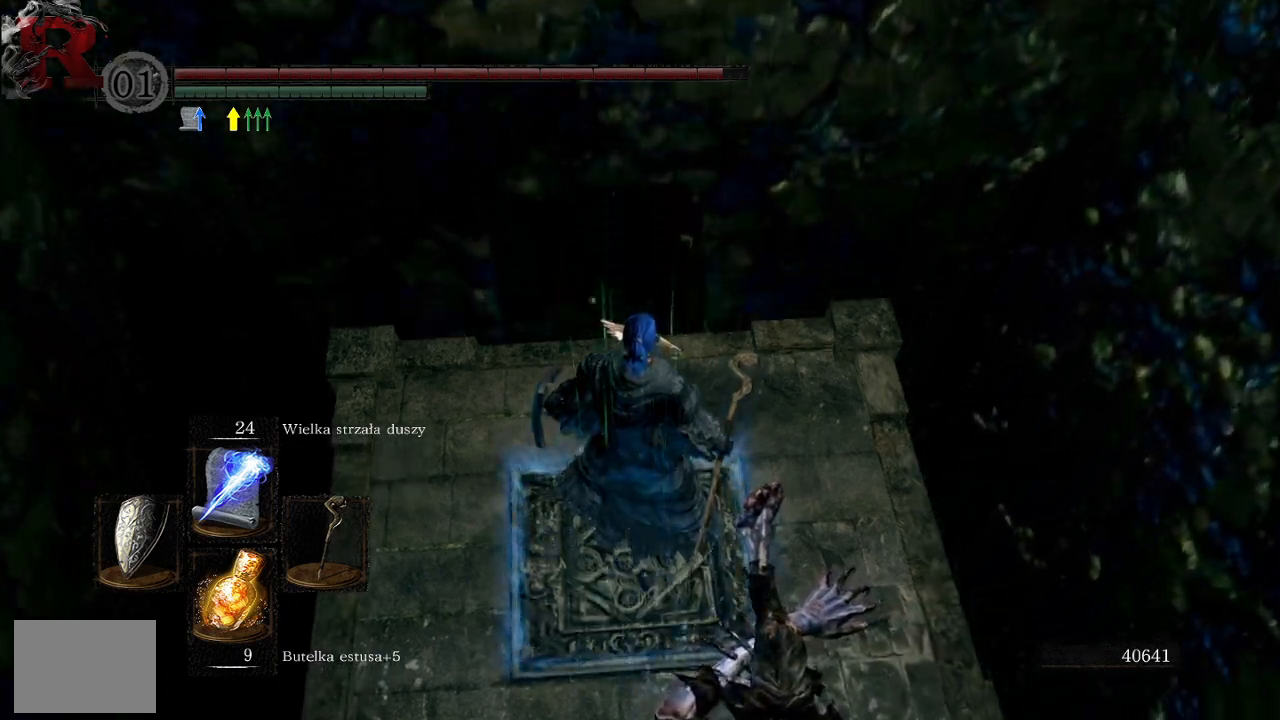
{"buttons": [], "left_stick": "center", "right_stick": "center", "events": [[133, "right_stick", "up"], [317, "right_stick", "center"]]}
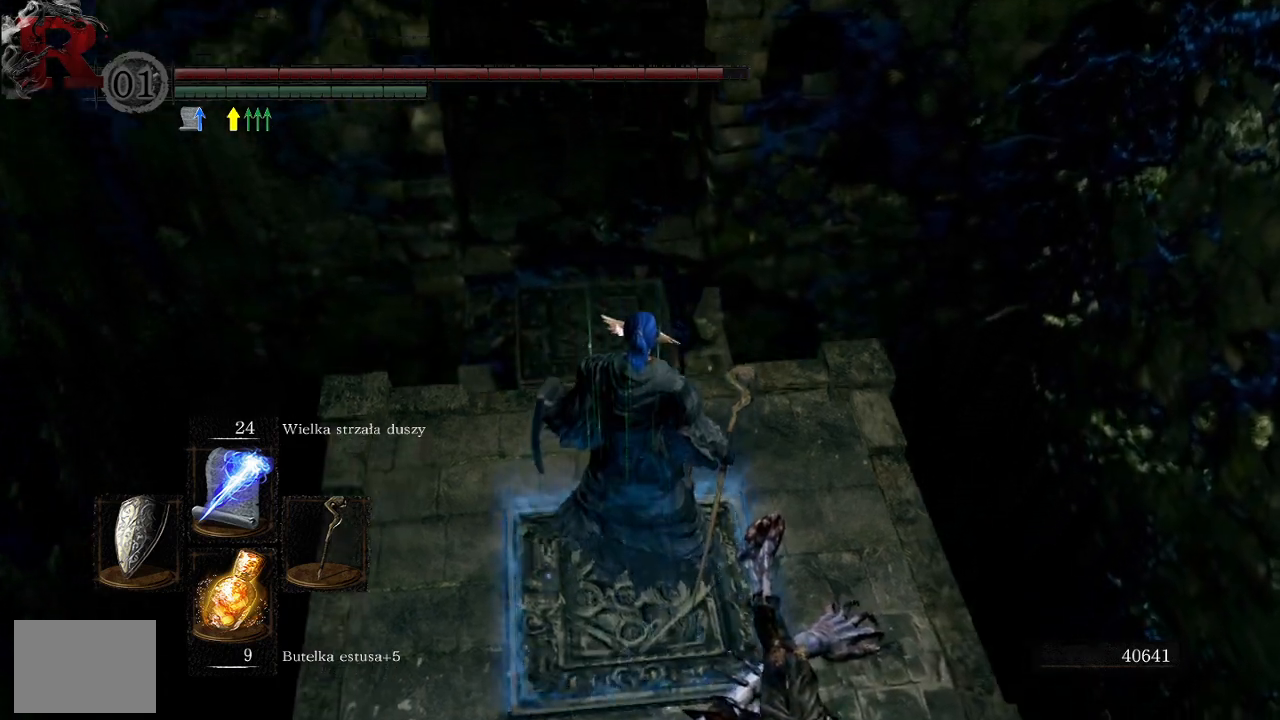
{"buttons": [], "left_stick": "center", "right_stick": "up", "events": [[417, "right_stick", "up"]]}
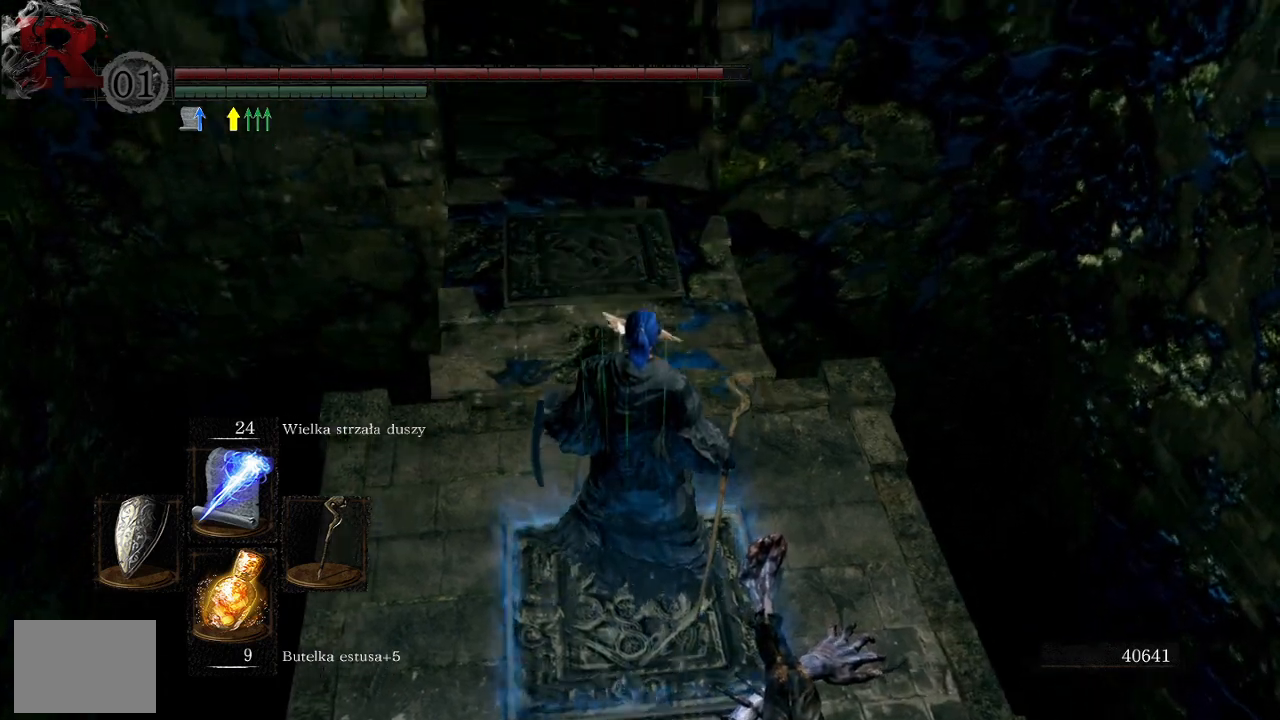
{"buttons": [], "left_stick": "up", "right_stick": "center", "events": [[133, "right_stick", "center"], [200, "left_stick", "up-left"], [433, "left_stick", "up"]]}
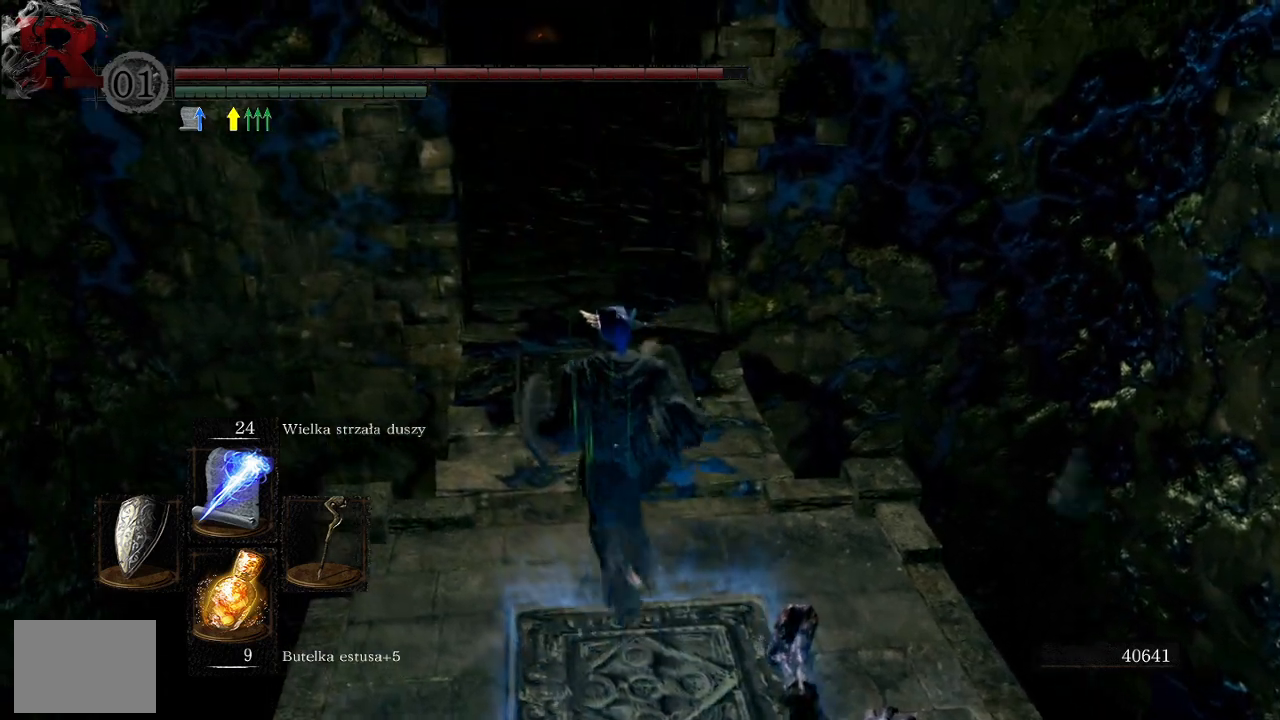
{"buttons": [], "left_stick": "up", "right_stick": "center", "events": [[200, "right_stick", "up"], [333, "right_stick", "center"]]}
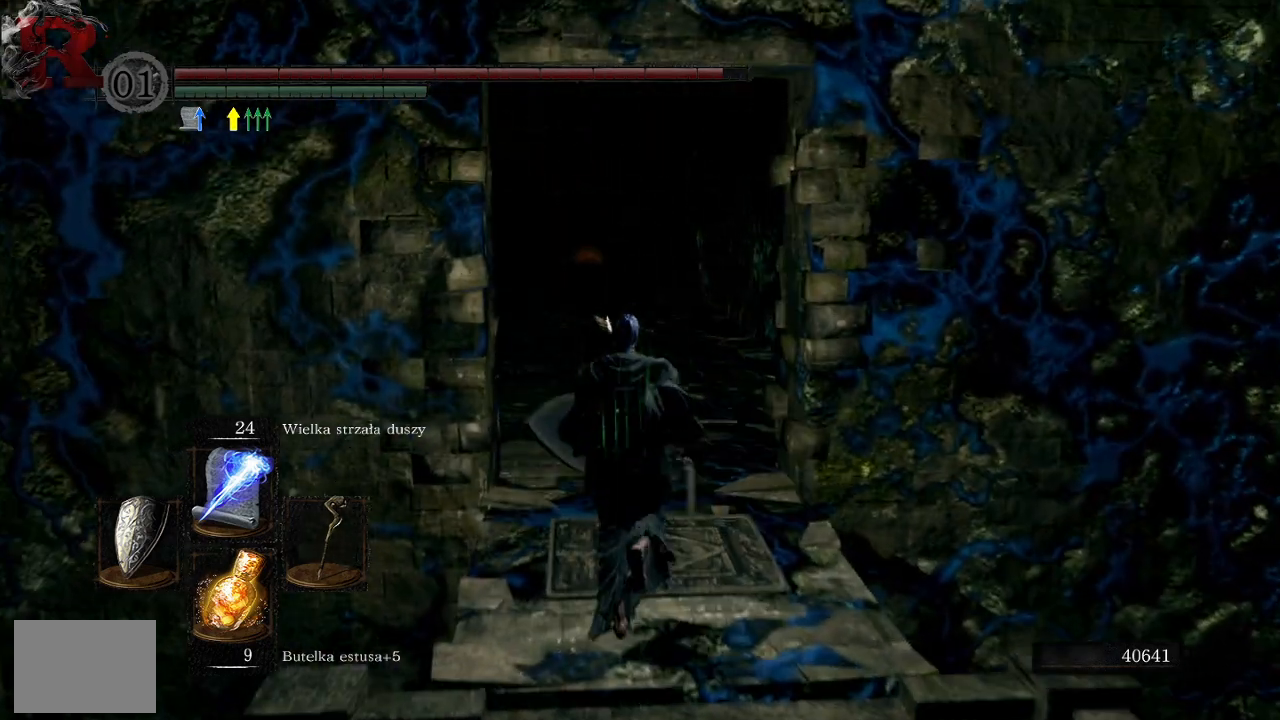
{"buttons": [], "left_stick": "up", "right_stick": "center", "events": [[300, "right_stick", "up"], [400, "right_stick", "center"]]}
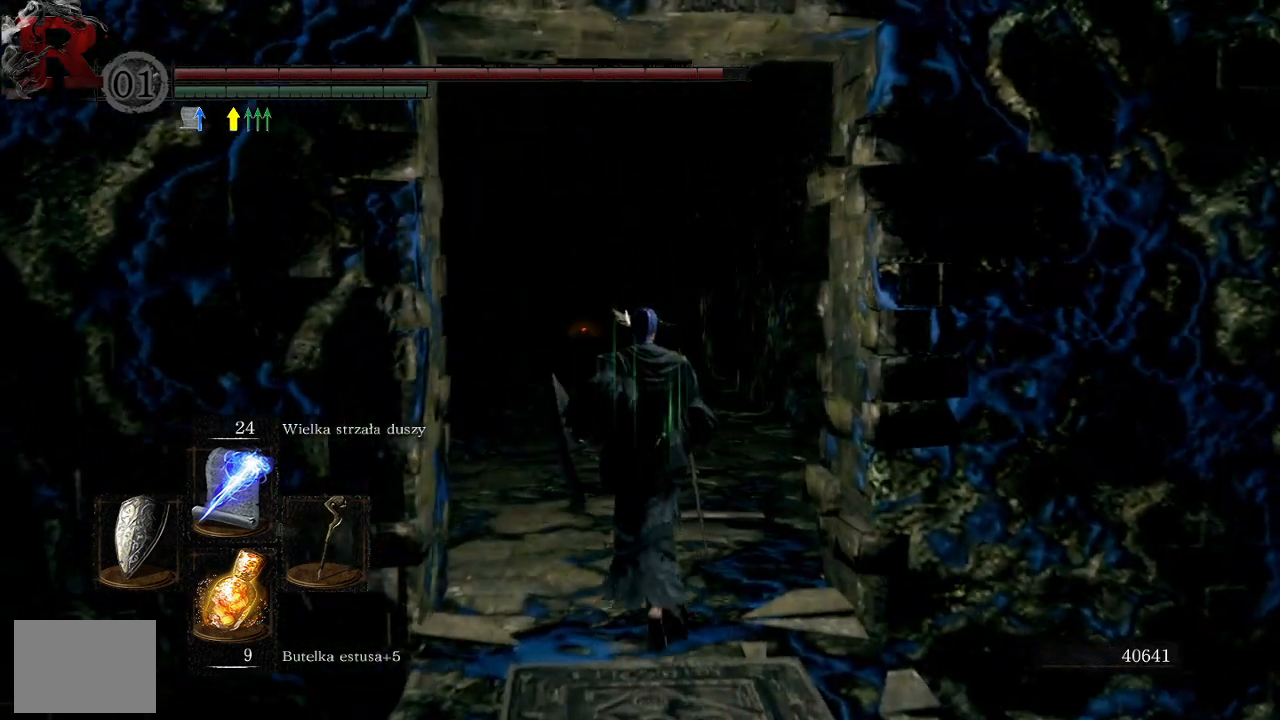
{"buttons": [], "left_stick": "up", "right_stick": "center", "events": []}
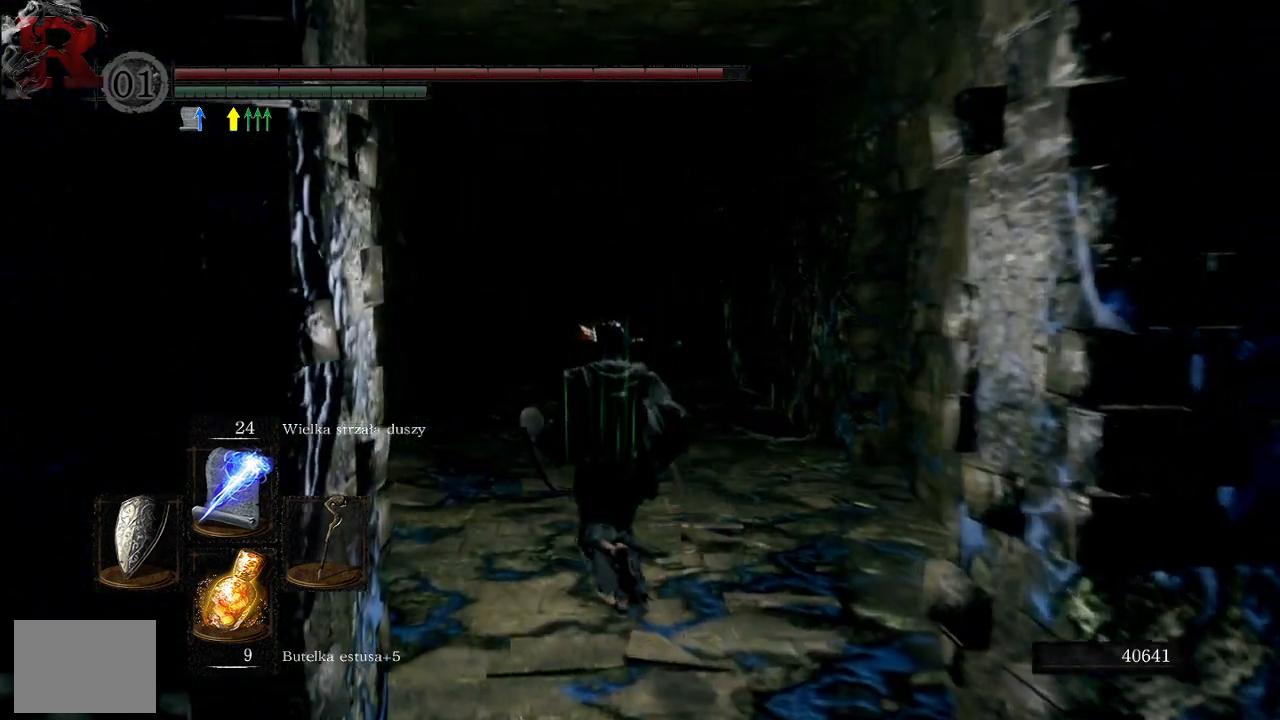
{"buttons": ["B"], "left_stick": "up", "right_stick": "center", "events": [[133, "B", "down"]]}
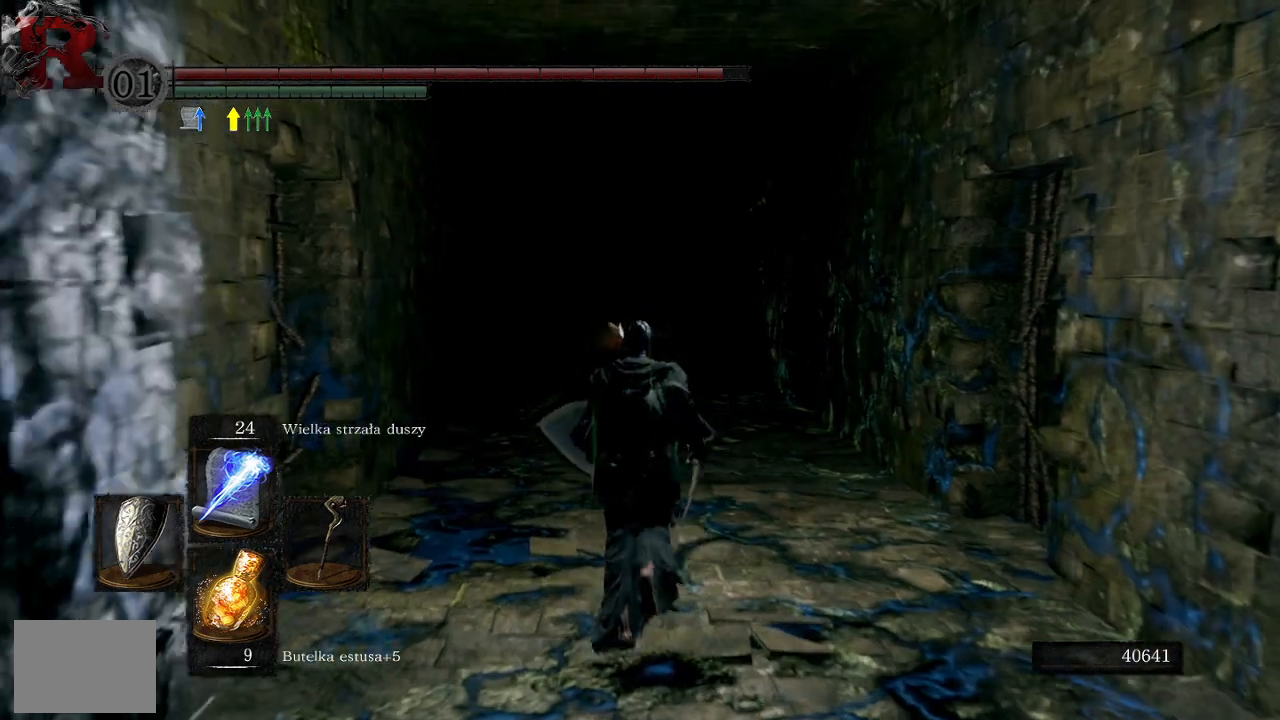
{"buttons": ["B"], "left_stick": "up", "right_stick": "center", "events": []}
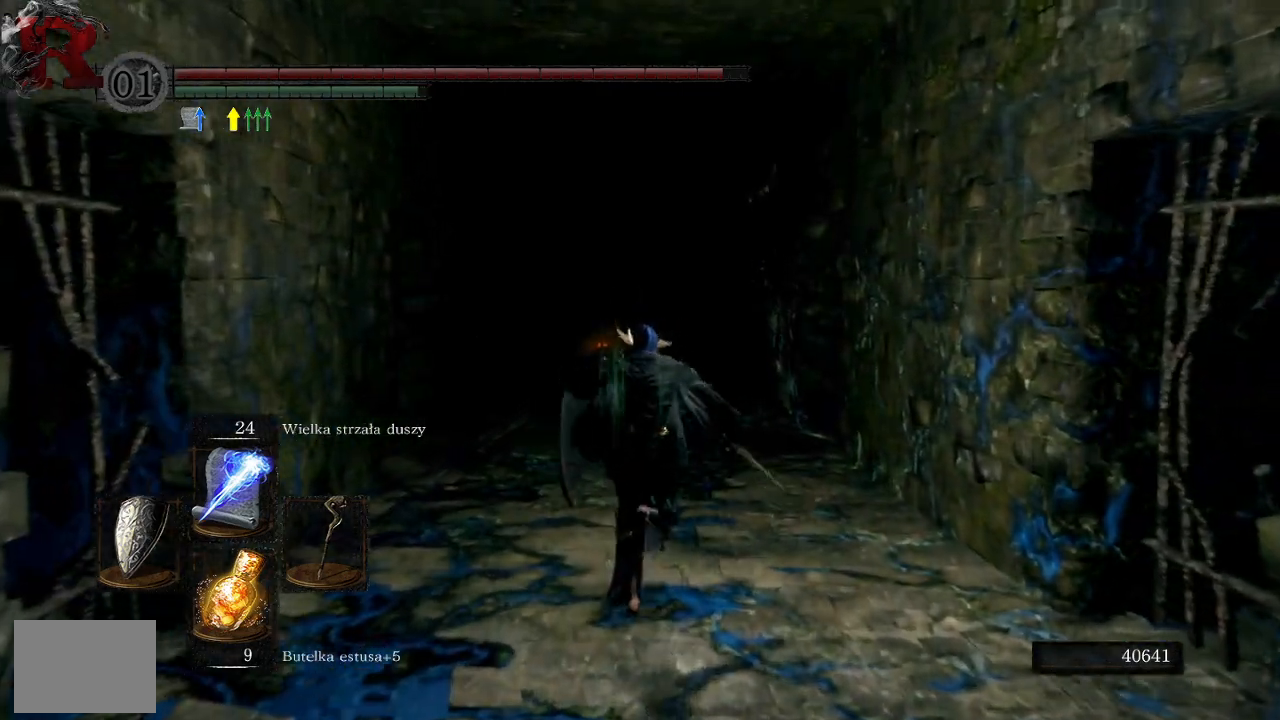
{"buttons": ["B"], "left_stick": "up", "right_stick": "center", "events": []}